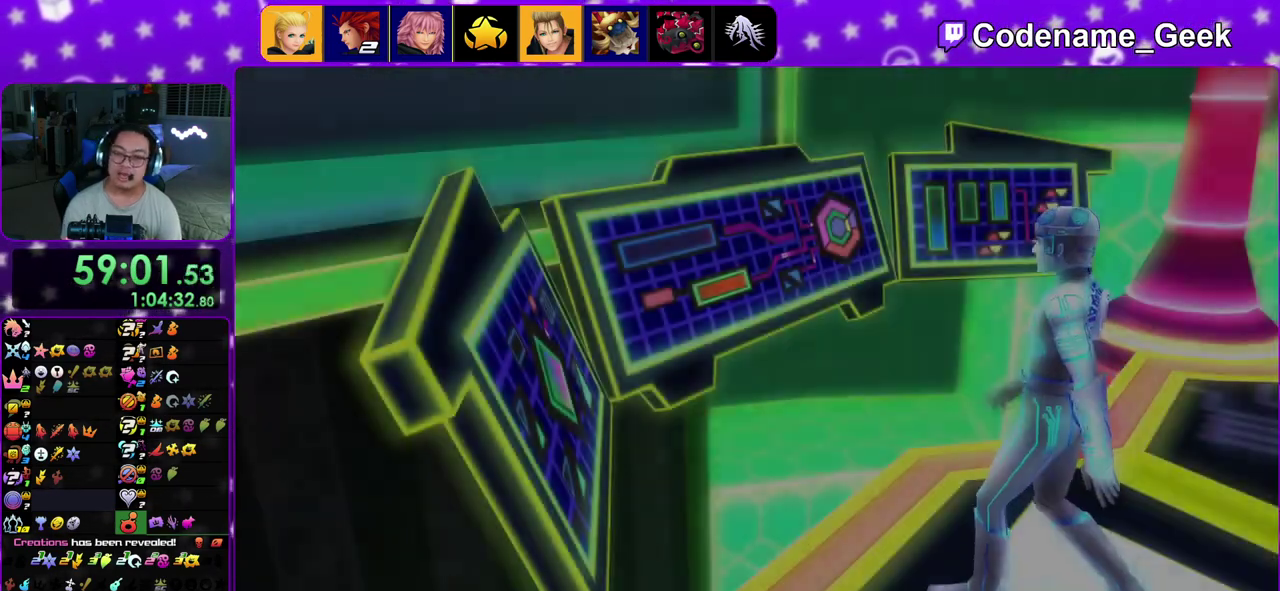
Gameplay with a controller (Nintendo layout); each line is a JSON object with the inputs held at the frame after it (dt_ms = milliseconds from this image to that frame). "events" lists button and stick changes between this image and that frame as [ms after this image, input, new state], when the widget could be followed in between. This overlay highlights the sticks when they move; stick clicks (L3 R3) are not distinguishable. Not read: L3 R3.
{"dt_ms": 900, "buttons": ["A"], "left_stick": "center", "right_stick": "center"}
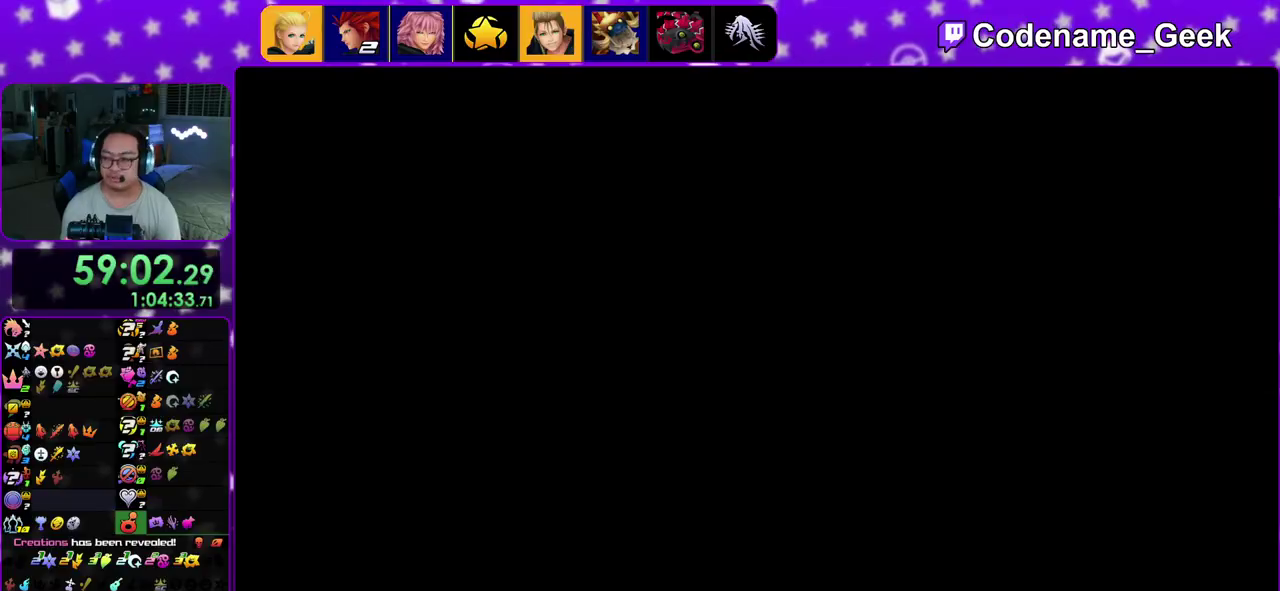
{"dt_ms": 300, "buttons": ["B"], "left_stick": "center", "right_stick": "center", "events": [[117, "A", "up"], [117, "B", "down"], [167, "A", "down"], [200, "B", "up"], [283, "A", "up"], [283, "B", "down"]]}
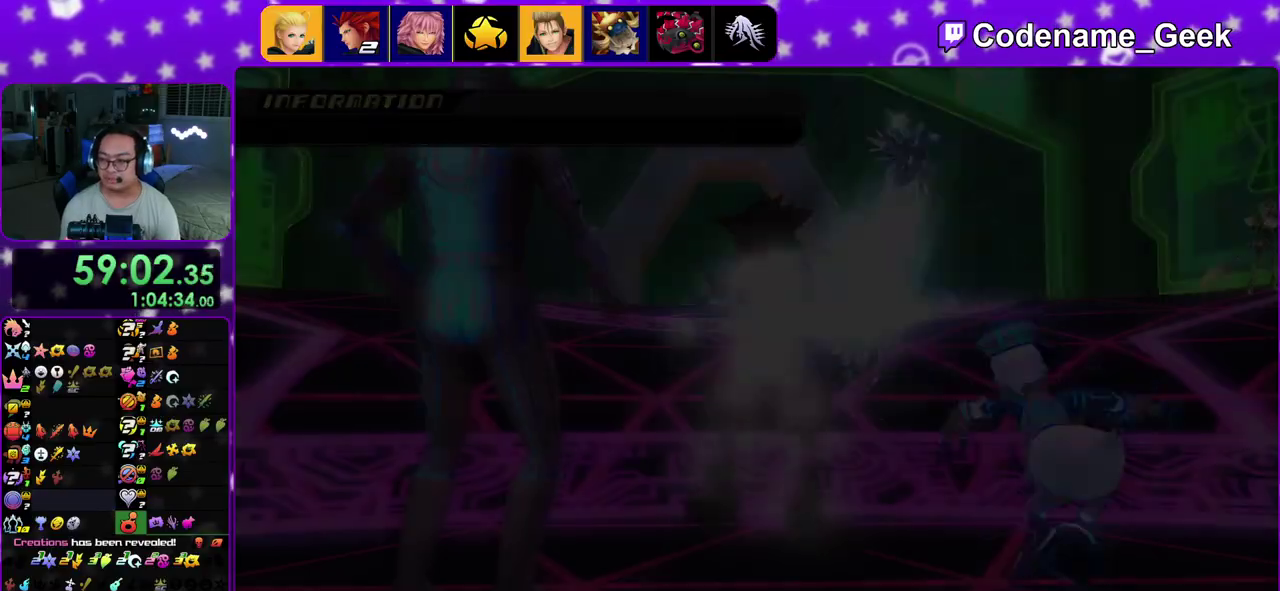
{"dt_ms": 700, "buttons": ["B"], "left_stick": "center", "right_stick": "center", "events": [[33, "B", "up"], [50, "A", "down"], [150, "B", "down"], [200, "B", "up"], [250, "A", "up"], [267, "B", "down"], [333, "A", "down"], [333, "B", "up"], [400, "A", "up"], [400, "B", "down"], [500, "B", "up"], [517, "A", "down"], [567, "A", "up"], [617, "A", "down"], [683, "A", "up"], [683, "B", "down"]]}
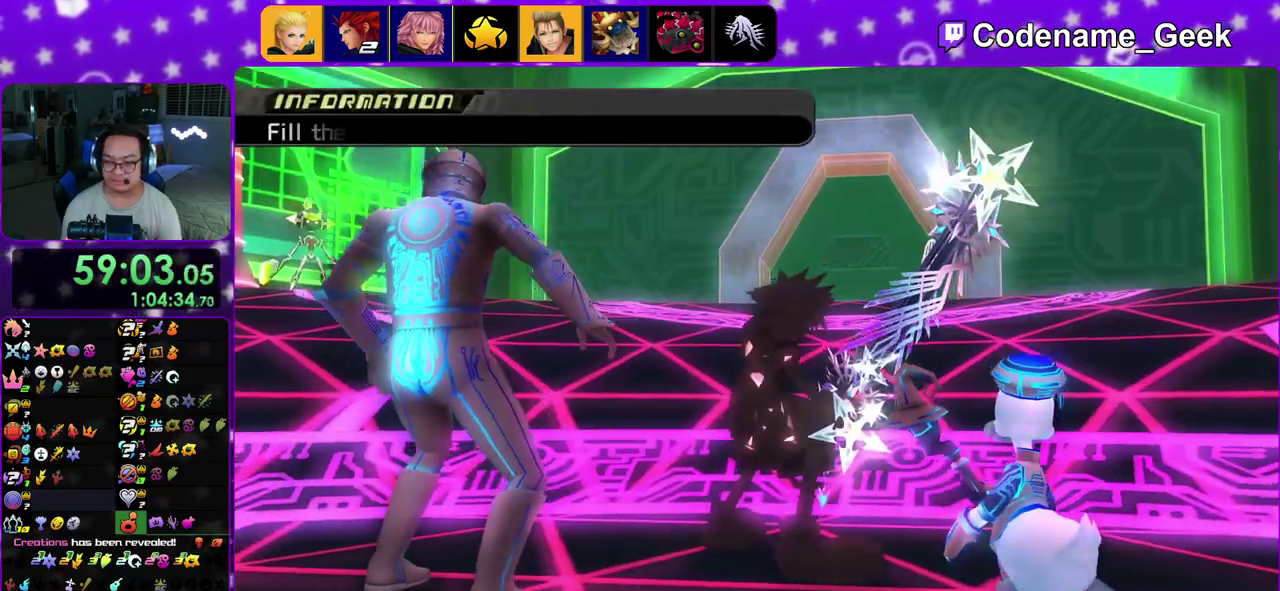
{"dt_ms": 300, "buttons": ["B"], "left_stick": "center", "right_stick": "center", "events": [[83, "A", "down"], [133, "A", "up"], [200, "A", "down"], [200, "B", "up"], [267, "A", "up"], [283, "B", "down"]]}
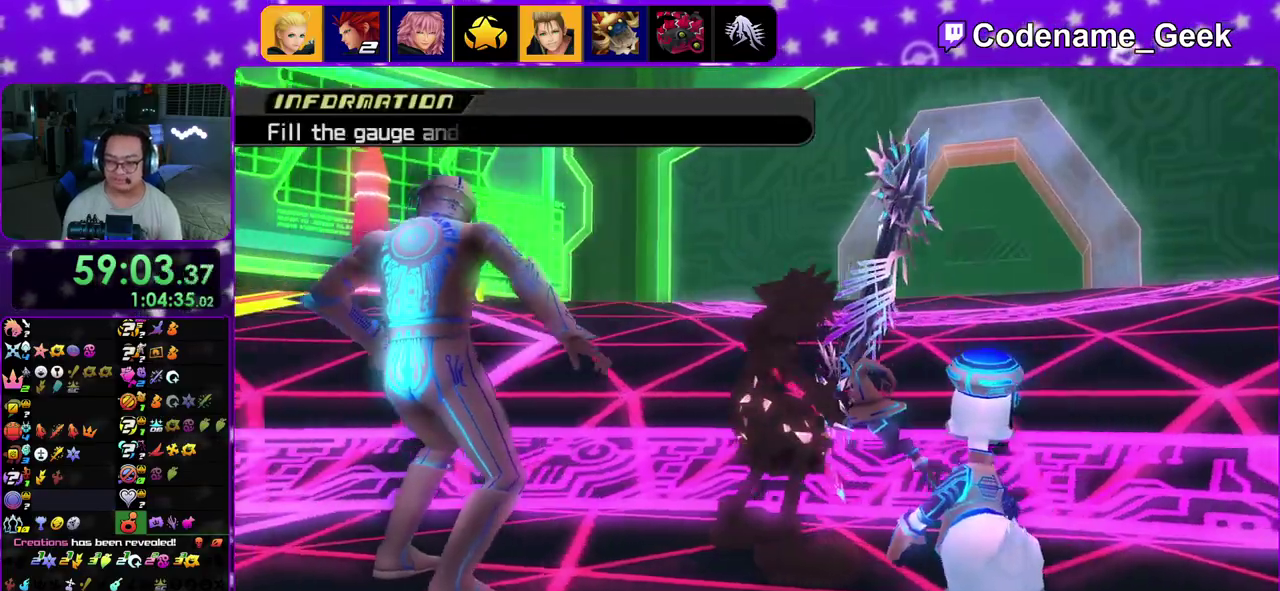
{"dt_ms": 500, "buttons": ["B"], "left_stick": "center", "right_stick": "center", "events": [[50, "A", "down"], [50, "B", "up"], [117, "A", "up"], [117, "B", "down"], [183, "A", "down"], [200, "B", "up"], [267, "B", "down"], [367, "B", "up"], [417, "A", "up"], [433, "B", "down"]]}
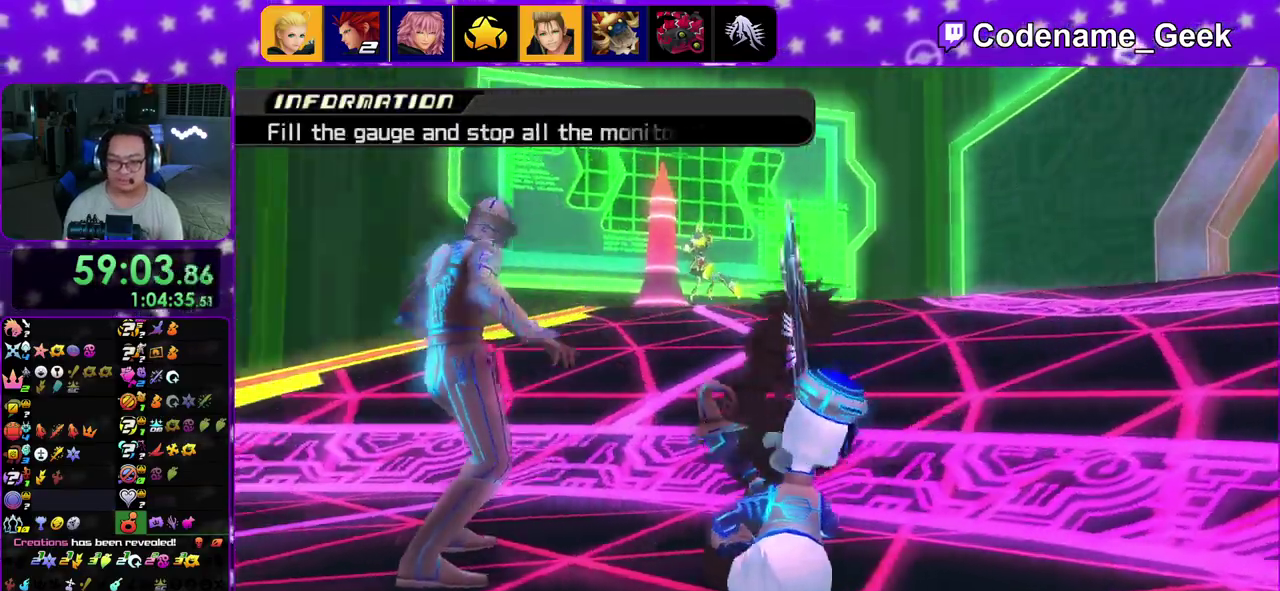
{"dt_ms": 500, "buttons": ["R2"], "left_stick": "center", "right_stick": "center"}